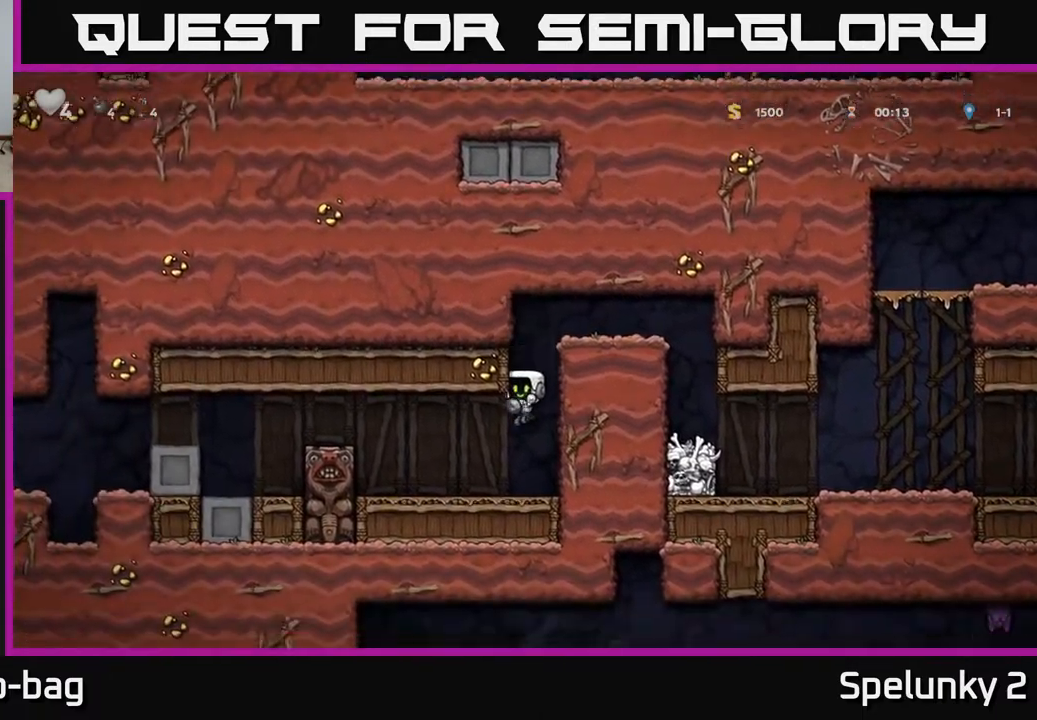
Gameplay with a controller (Xbox layout); each line is a JSON object with the inputs held at the frame after it. "events" lists button and stick changes between this image and that frame as [ms after this image, input, new state], when the widget could be followed in between.
{"buttons": ["DPAD_LEFT"], "left_stick": "center", "right_stick": "center", "events": [[67, "DPAD_LEFT", "down"], [217, "A", "down"], [317, "A", "up"]]}
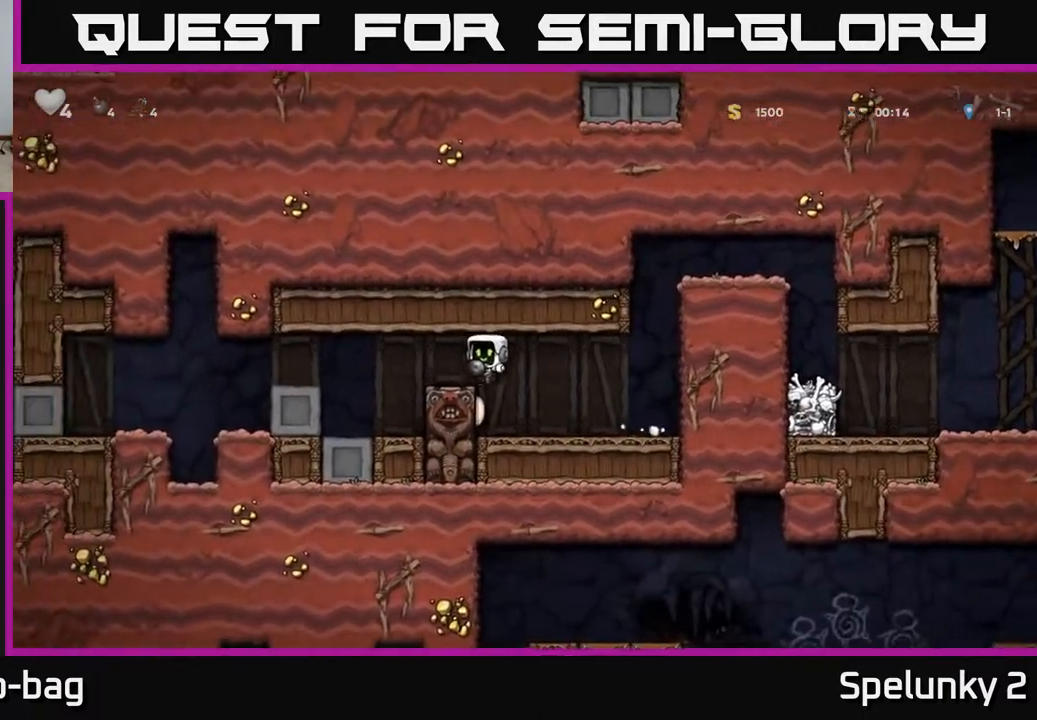
{"buttons": ["DPAD_LEFT"], "left_stick": "center", "right_stick": "center", "events": [[167, "A", "down"], [333, "A", "up"]]}
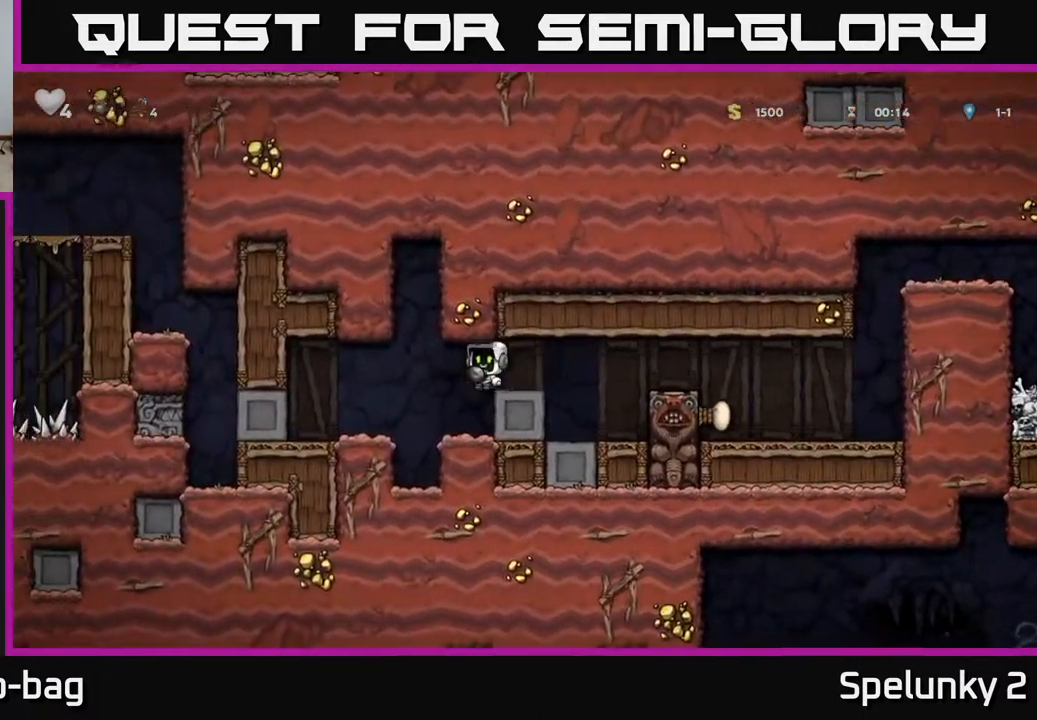
{"buttons": ["DPAD_LEFT"], "left_stick": "center", "right_stick": "center", "events": []}
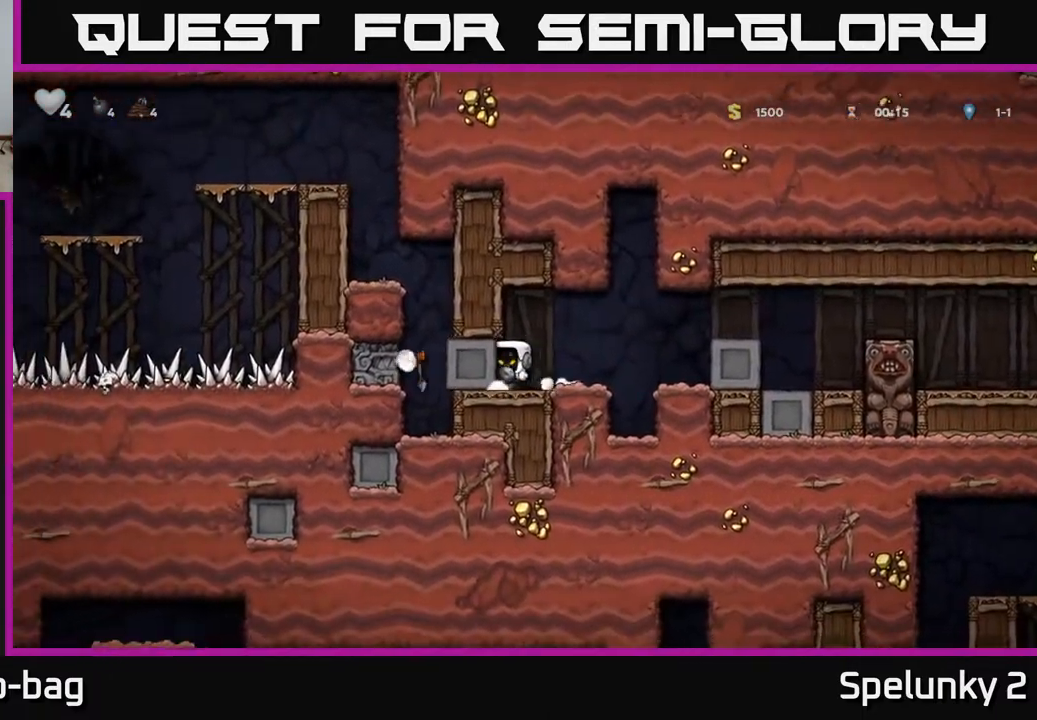
{"buttons": ["DPAD_LEFT"], "left_stick": "center", "right_stick": "center", "events": []}
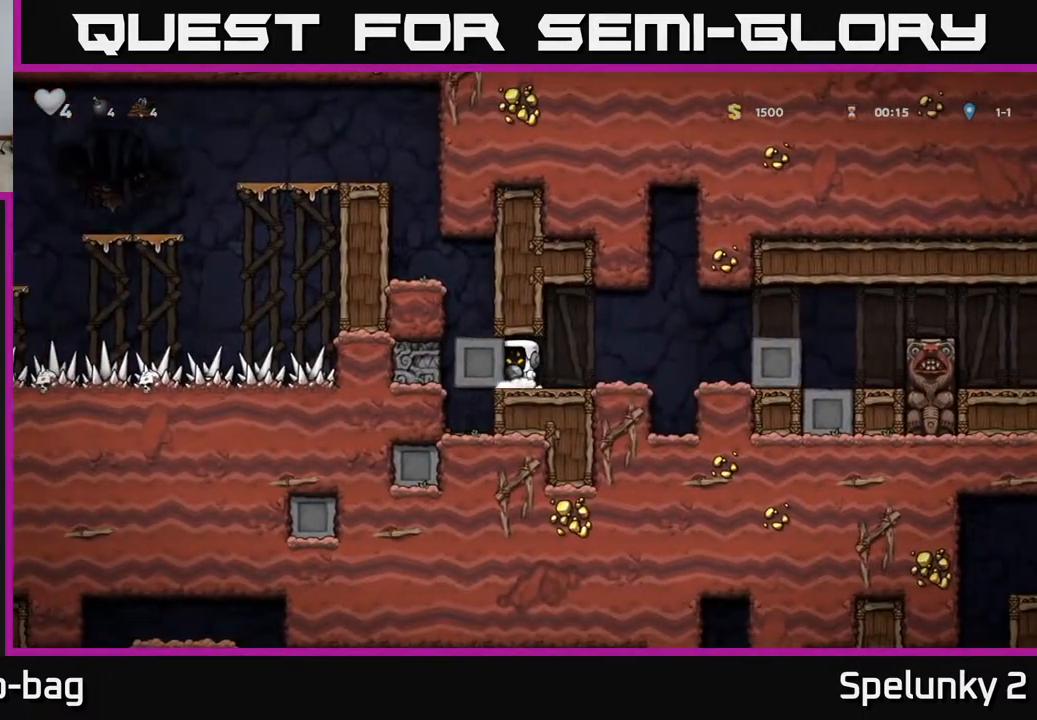
{"buttons": ["A", "DPAD_LEFT"], "left_stick": "center", "right_stick": "center", "events": [[400, "A", "down"]]}
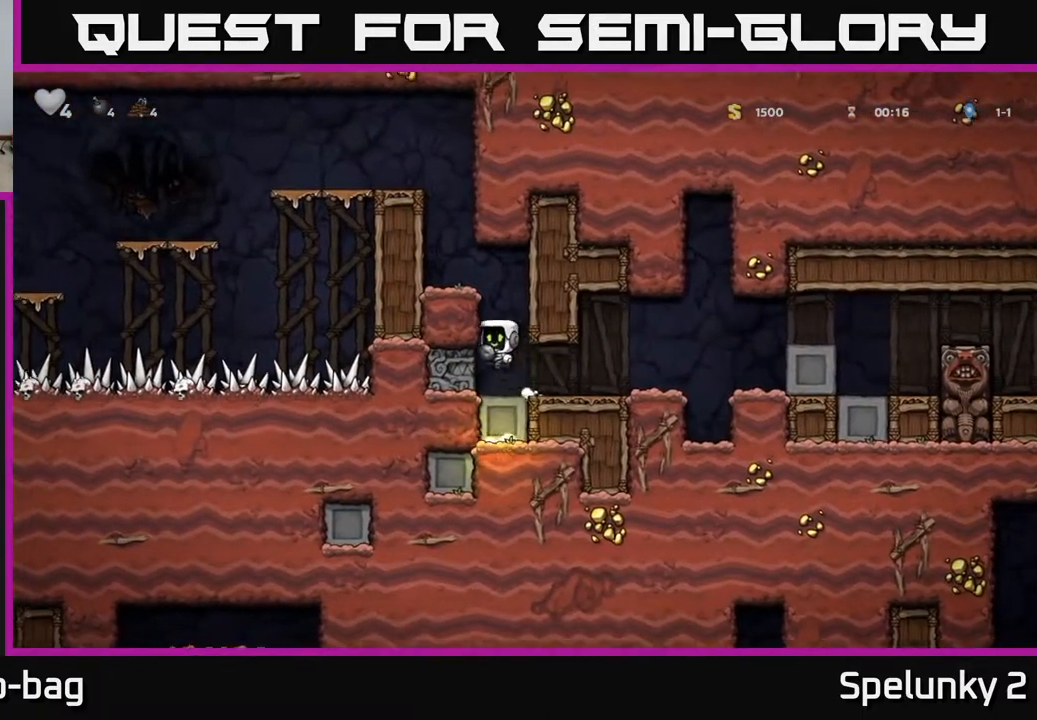
{"buttons": ["DPAD_LEFT"], "left_stick": "center", "right_stick": "center", "events": [[117, "A", "up"], [250, "A", "down"], [400, "A", "up"]]}
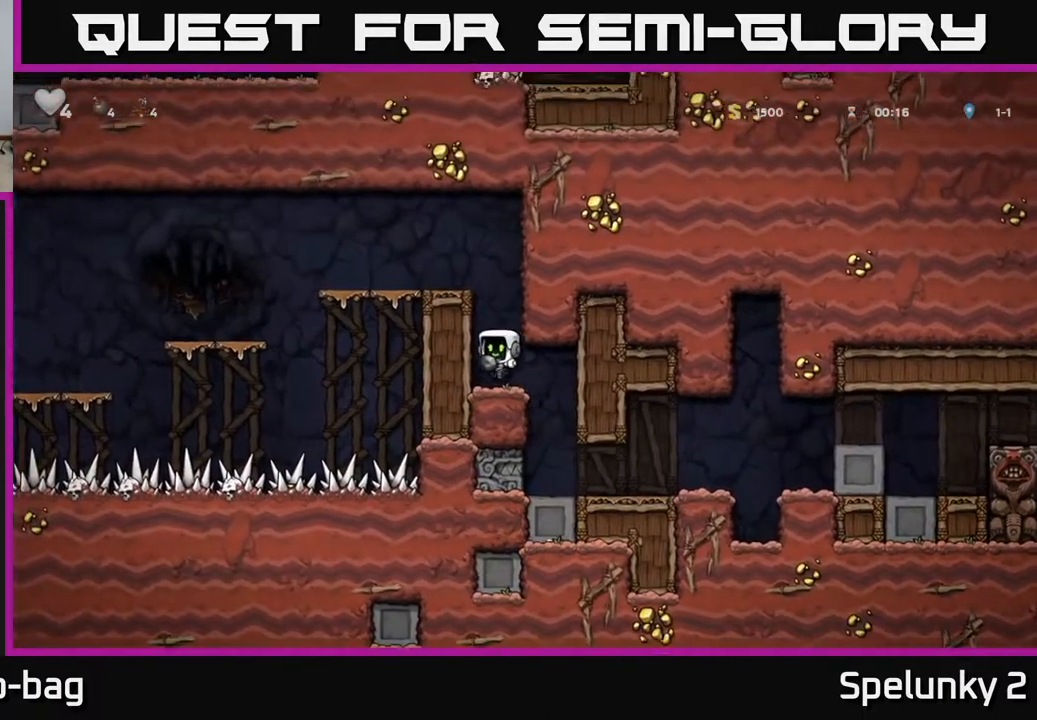
{"buttons": [], "left_stick": "center", "right_stick": "center", "events": [[133, "A", "down"], [333, "A", "up"], [433, "DPAD_LEFT", "up"]]}
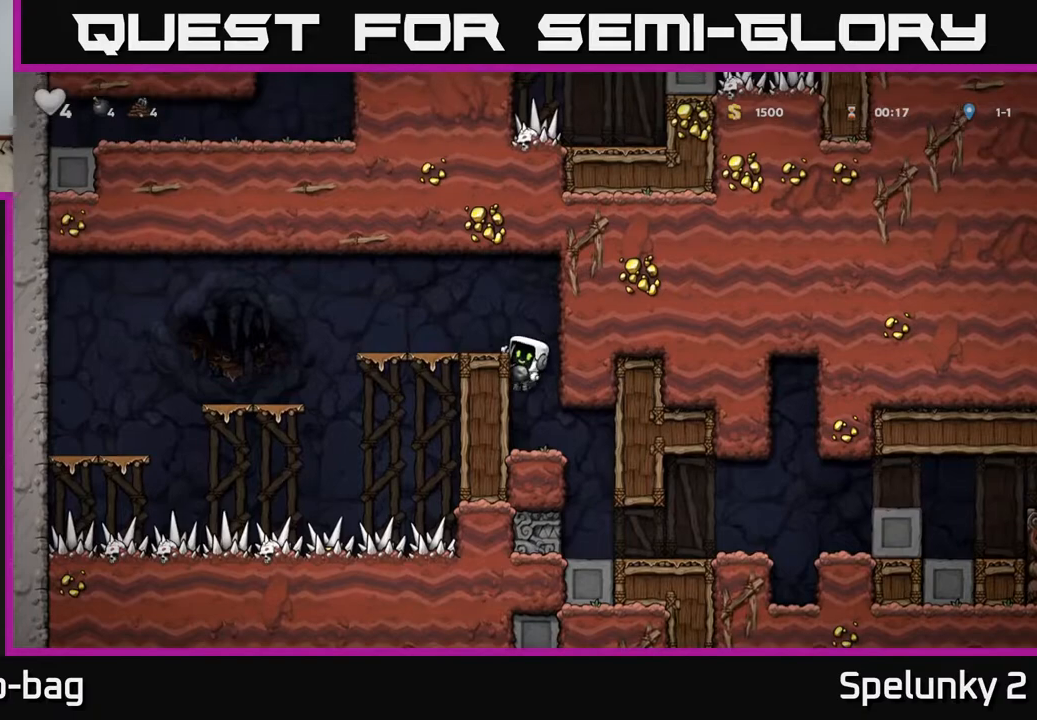
{"buttons": ["DPAD_RIGHT"], "left_stick": "center", "right_stick": "center", "events": [[50, "DPAD_RIGHT", "down"], [233, "DPAD_RIGHT", "up"], [250, "DPAD_DOWN", "down"], [333, "A", "down"], [433, "A", "up"], [433, "DPAD_DOWN", "up"], [450, "DPAD_RIGHT", "down"]]}
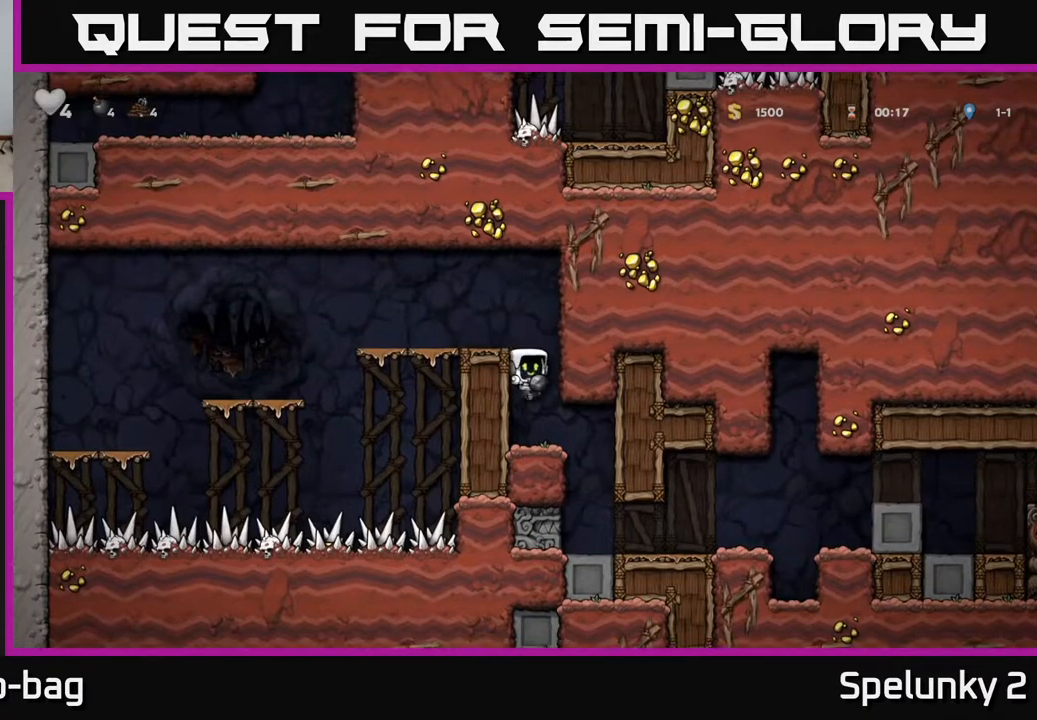
{"buttons": ["DPAD_RIGHT"], "left_stick": "center", "right_stick": "center", "events": [[200, "DPAD_RIGHT", "up"], [433, "DPAD_RIGHT", "down"]]}
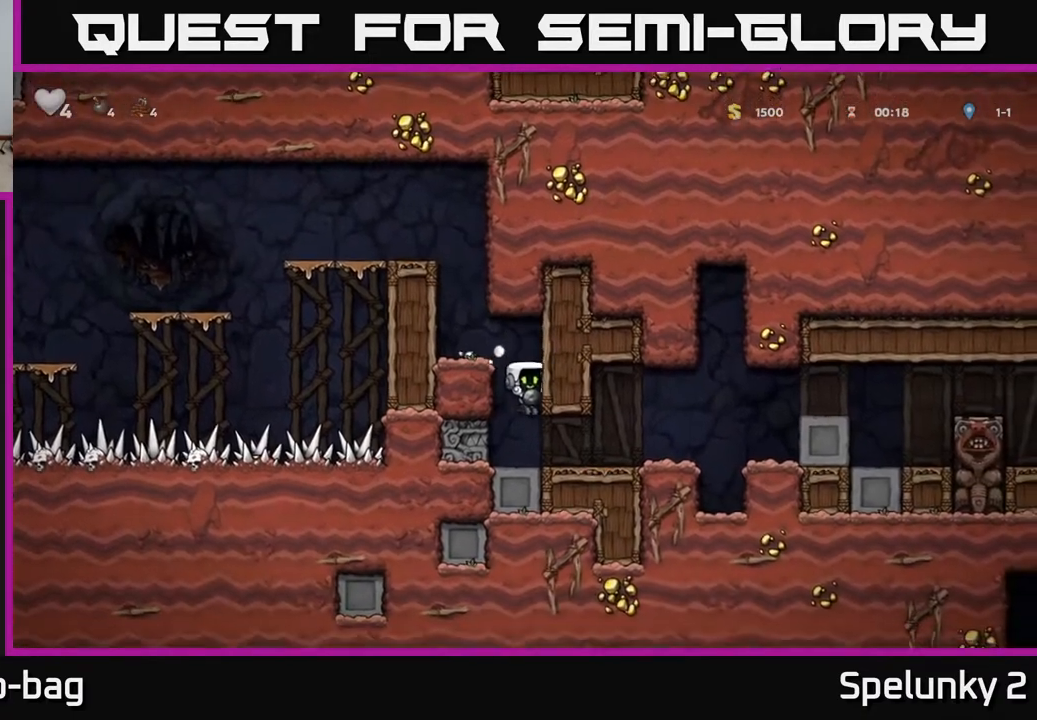
{"buttons": ["A", "DPAD_RIGHT"], "left_stick": "center", "right_stick": "center", "events": [[467, "A", "down"]]}
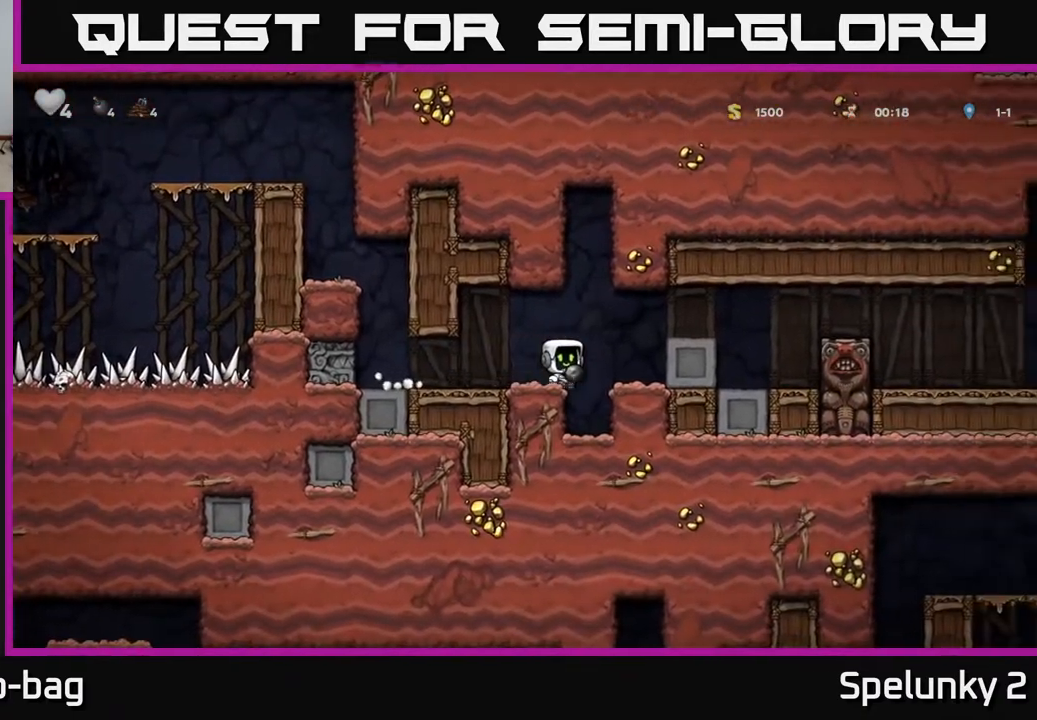
{"buttons": ["A", "DPAD_RIGHT"], "left_stick": "center", "right_stick": "center", "events": [[100, "A", "up"], [367, "A", "down"]]}
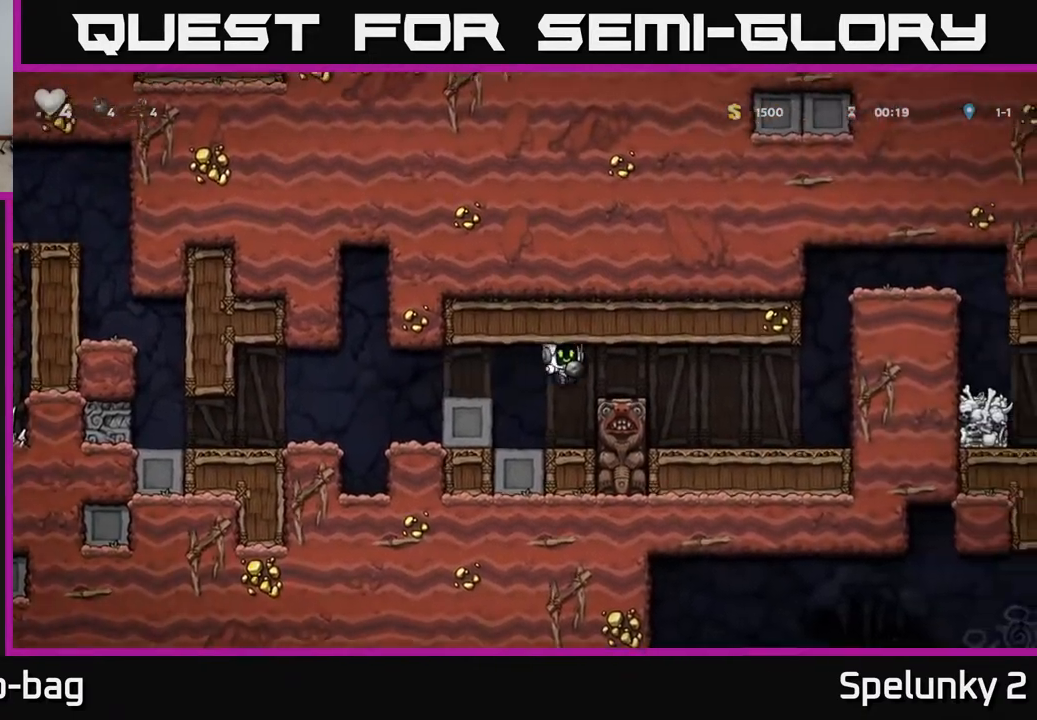
{"buttons": ["DPAD_RIGHT"], "left_stick": "center", "right_stick": "center", "events": [[17, "A", "up"]]}
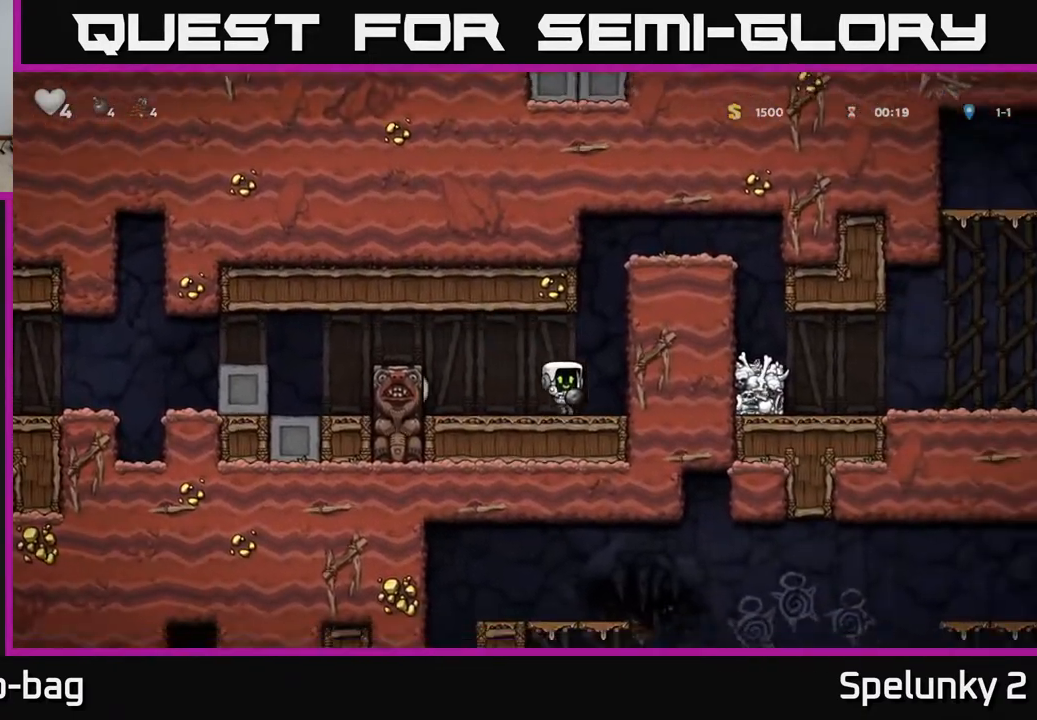
{"buttons": [], "left_stick": "center", "right_stick": "center", "events": [[67, "DPAD_RIGHT", "up"]]}
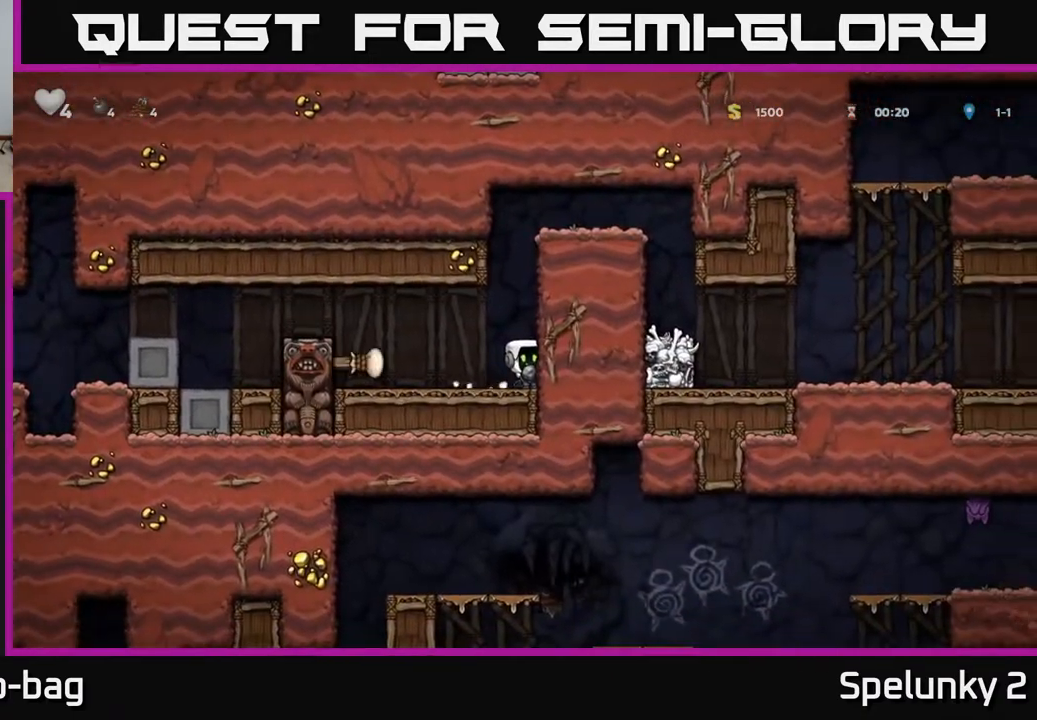
{"buttons": [], "left_stick": "center", "right_stick": "center", "events": [[233, "DPAD_UP", "down"], [300, "R1", "down"], [367, "R1", "up"], [417, "DPAD_UP", "up"]]}
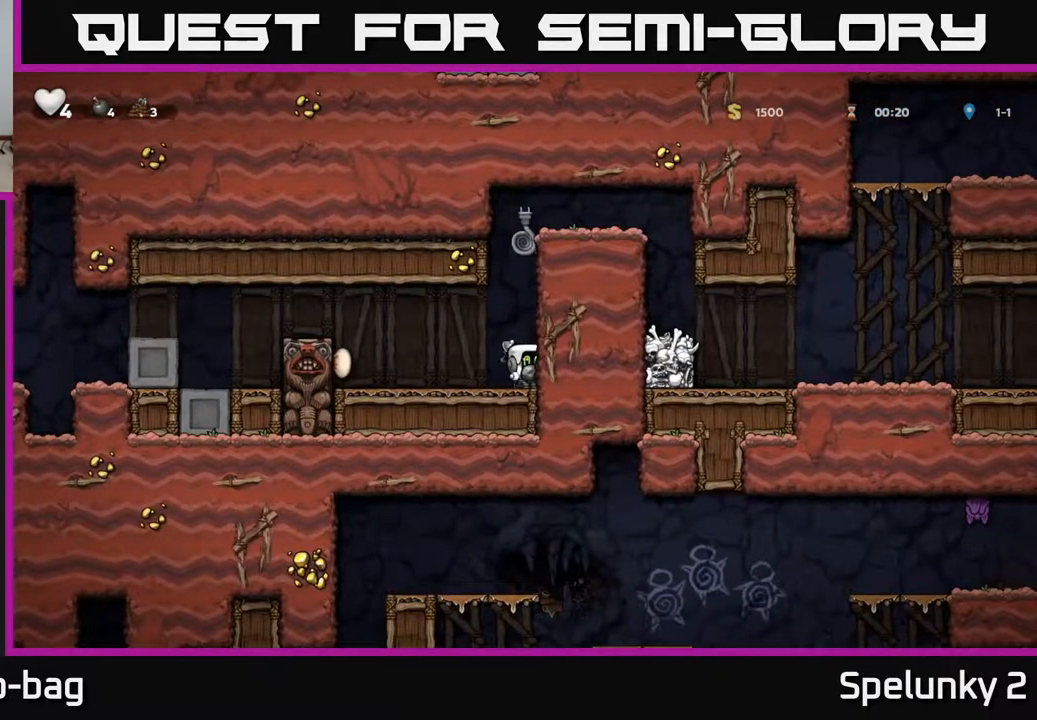
{"buttons": ["DPAD_UP"], "left_stick": "center", "right_stick": "center", "events": [[183, "A", "down"], [183, "DPAD_UP", "down"], [367, "A", "up"]]}
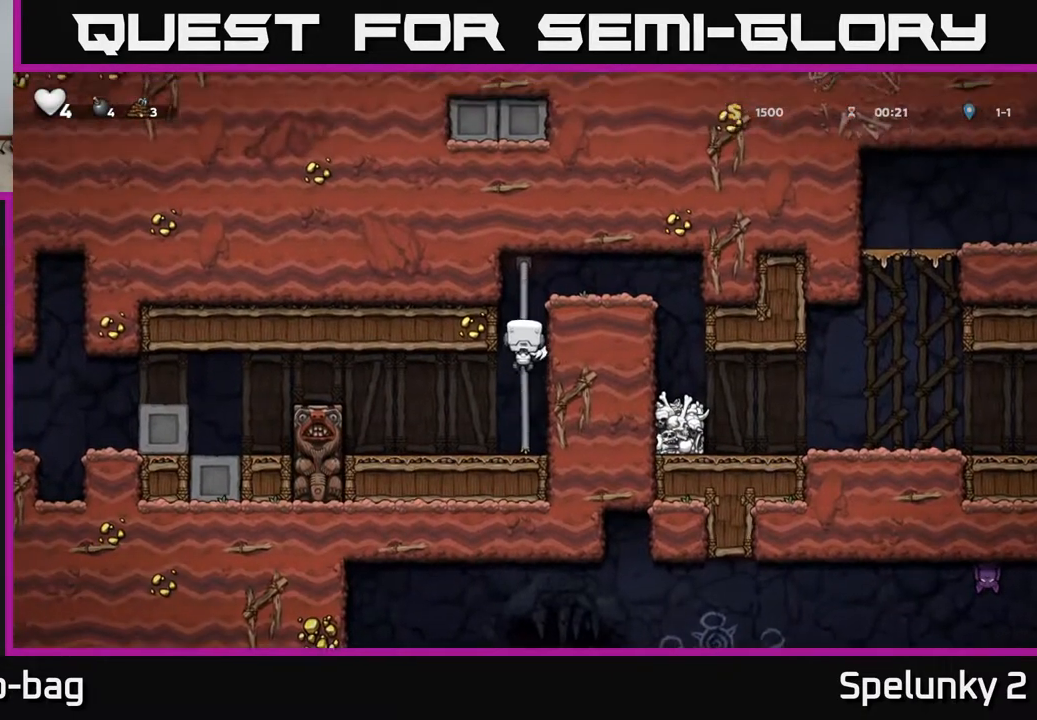
{"buttons": ["DPAD_RIGHT"], "left_stick": "center", "right_stick": "center", "events": [[83, "A", "down"], [100, "DPAD_RIGHT", "down"], [133, "DPAD_UP", "up"], [283, "A", "up"]]}
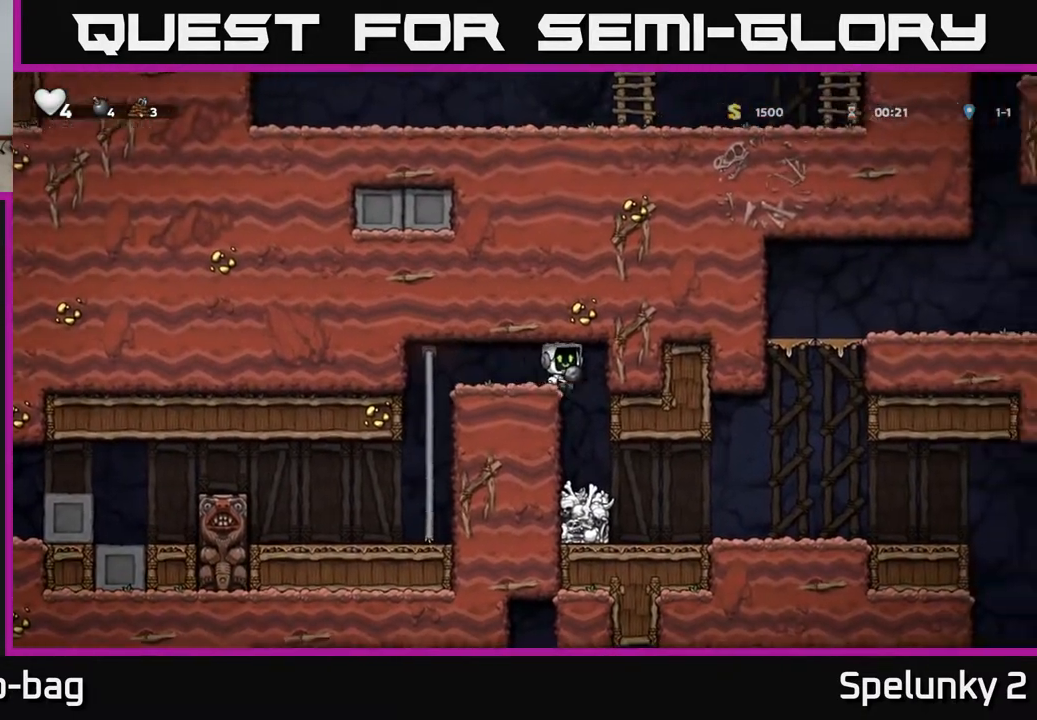
{"buttons": ["DPAD_RIGHT"], "left_stick": "center", "right_stick": "center", "events": [[100, "DPAD_RIGHT", "up"], [317, "DPAD_RIGHT", "down"]]}
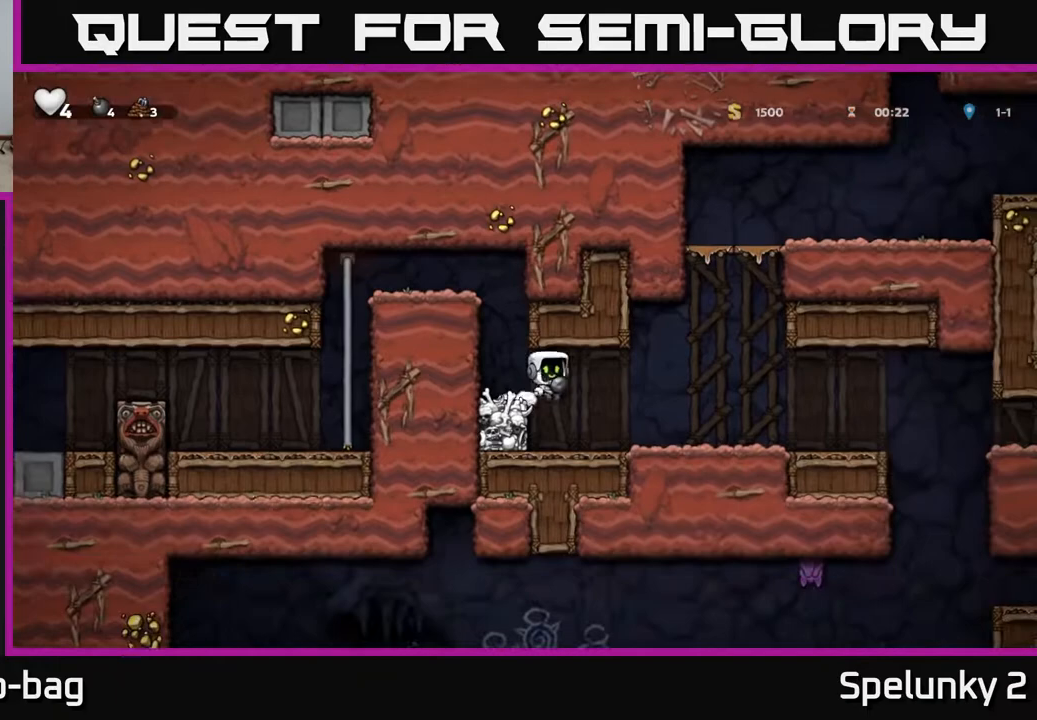
{"buttons": ["DPAD_RIGHT"], "left_stick": "center", "right_stick": "center", "events": []}
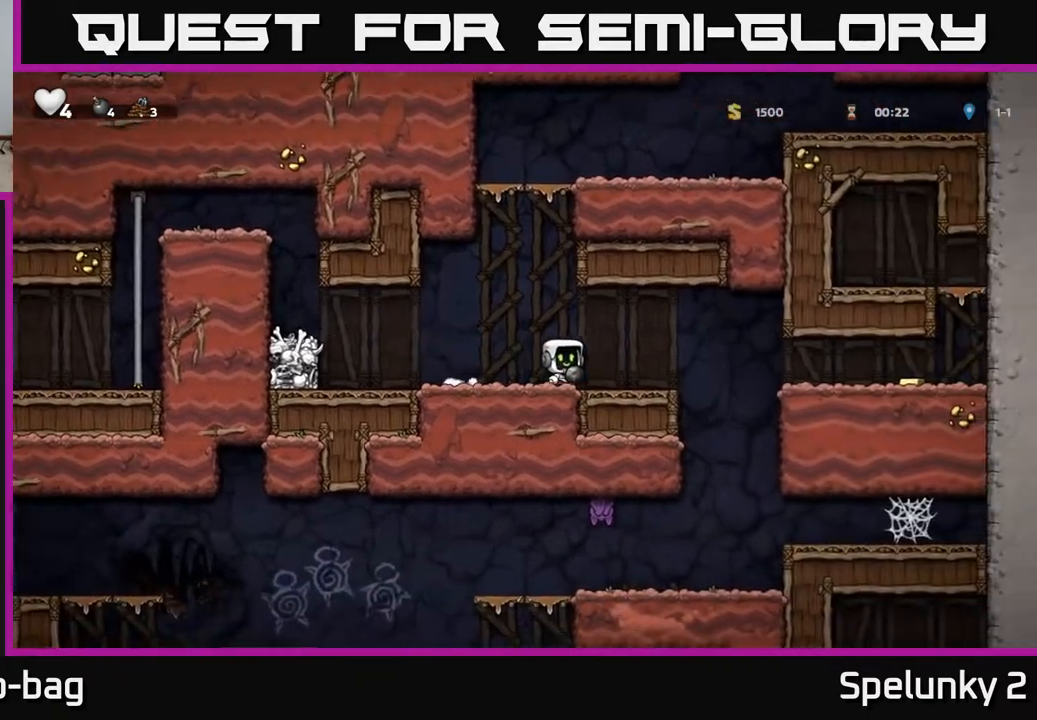
{"buttons": ["DPAD_RIGHT"], "left_stick": "center", "right_stick": "center", "events": []}
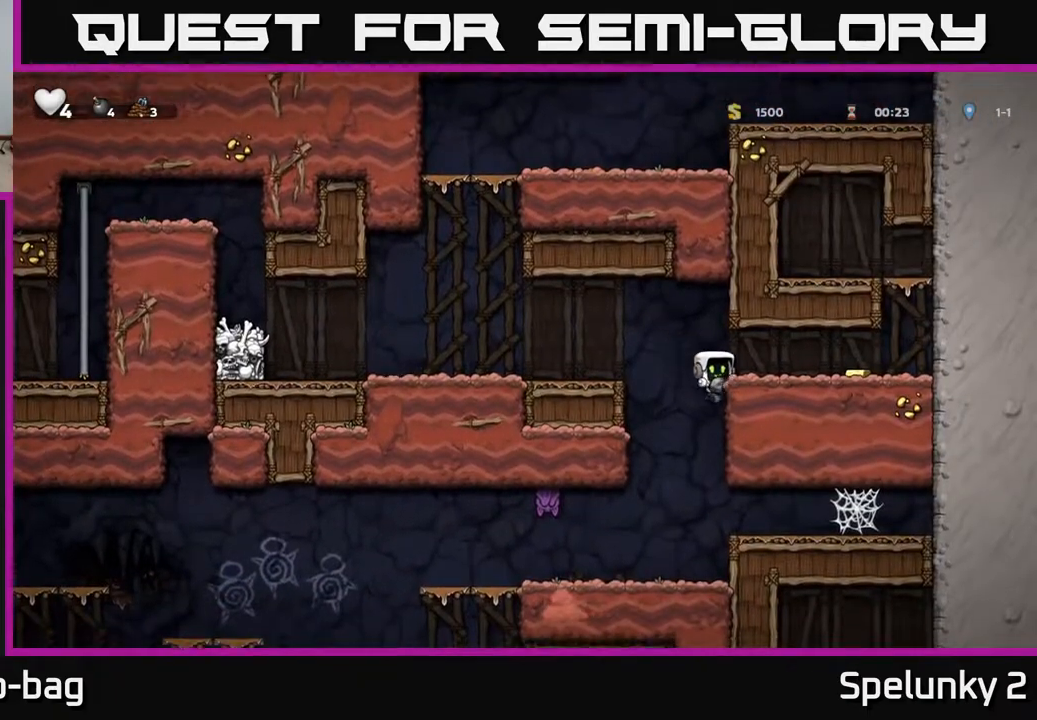
{"buttons": [], "left_stick": "center", "right_stick": "center", "events": [[67, "A", "down"], [183, "A", "up"], [500, "DPAD_RIGHT", "up"]]}
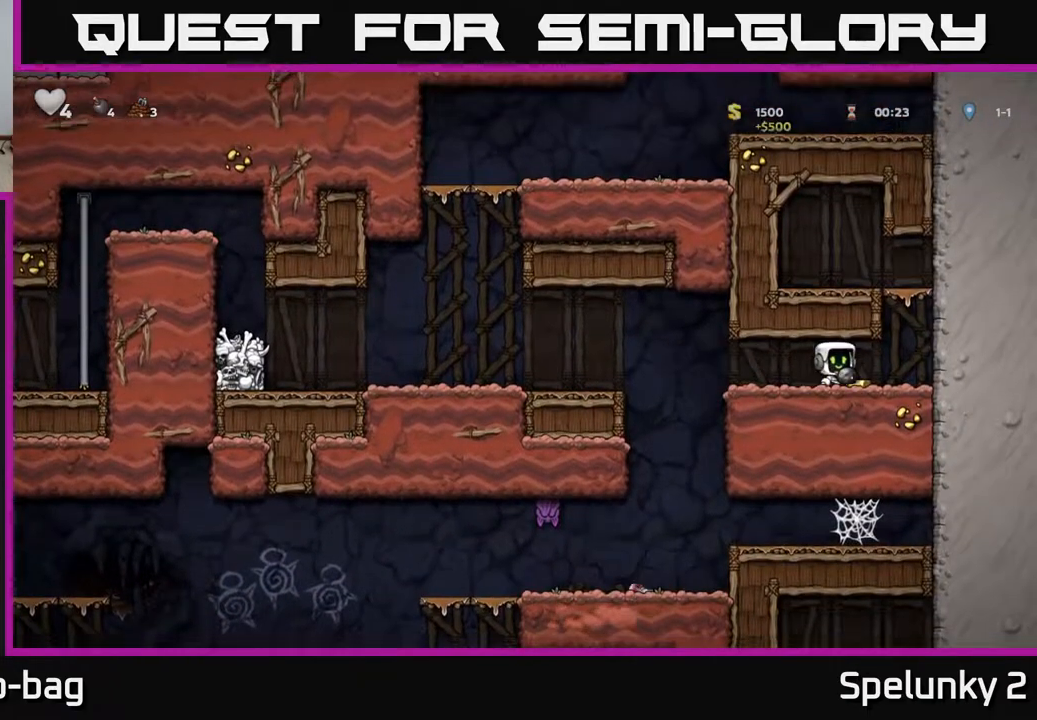
{"buttons": ["DPAD_LEFT"], "left_stick": "center", "right_stick": "center", "events": [[83, "DPAD_LEFT", "down"]]}
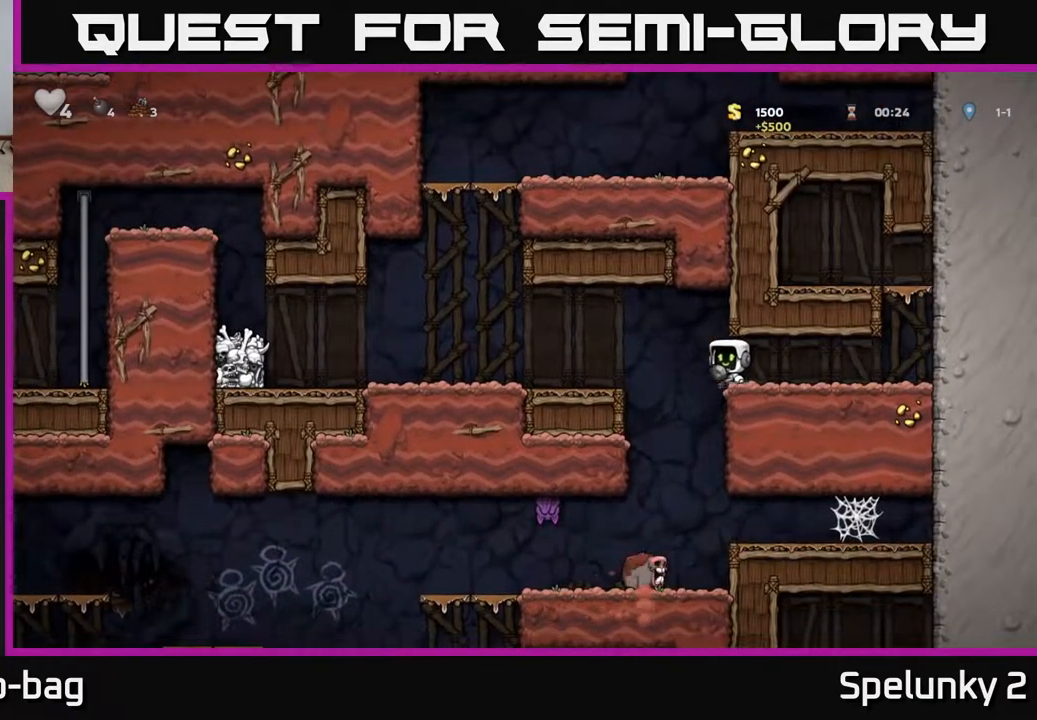
{"buttons": ["A", "DPAD_DOWN"], "left_stick": "center", "right_stick": "center", "events": [[233, "DPAD_LEFT", "up"], [417, "DPAD_DOWN", "down"], [467, "A", "down"]]}
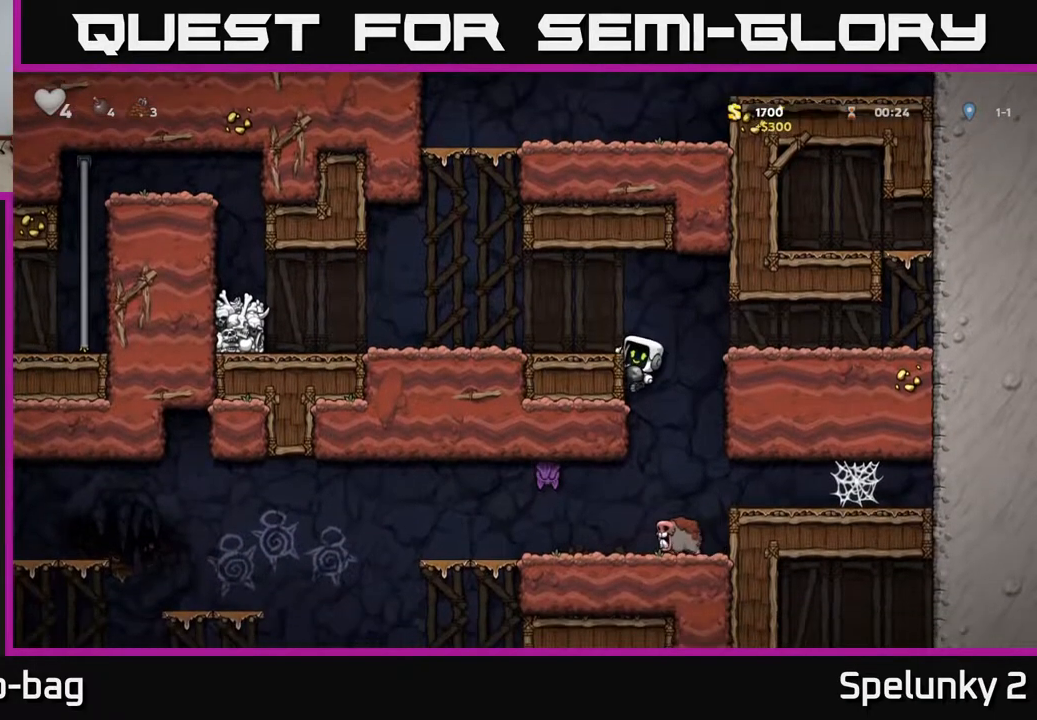
{"buttons": ["DPAD_UP"], "left_stick": "center", "right_stick": "center", "events": [[33, "A", "up"], [67, "DPAD_DOWN", "up"], [483, "DPAD_UP", "down"]]}
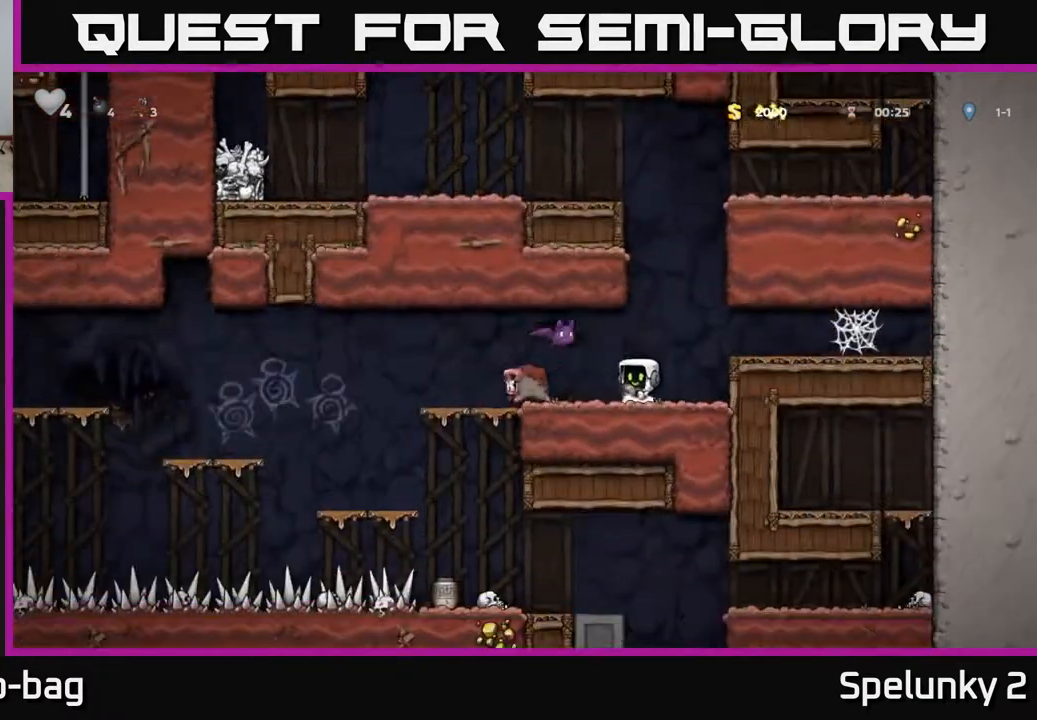
{"buttons": ["DPAD_LEFT"], "left_stick": "center", "right_stick": "center", "events": [[17, "X", "down"], [83, "X", "up"], [117, "DPAD_UP", "up"], [367, "DPAD_LEFT", "down"]]}
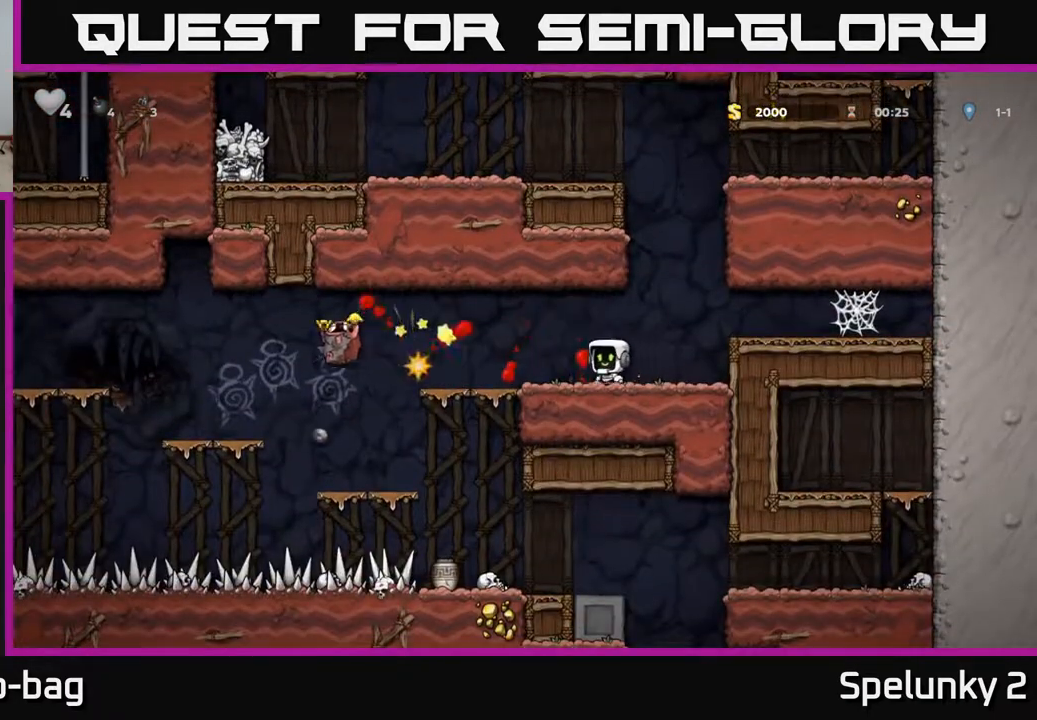
{"buttons": [], "left_stick": "center", "right_stick": "center", "events": [[183, "DPAD_LEFT", "up"]]}
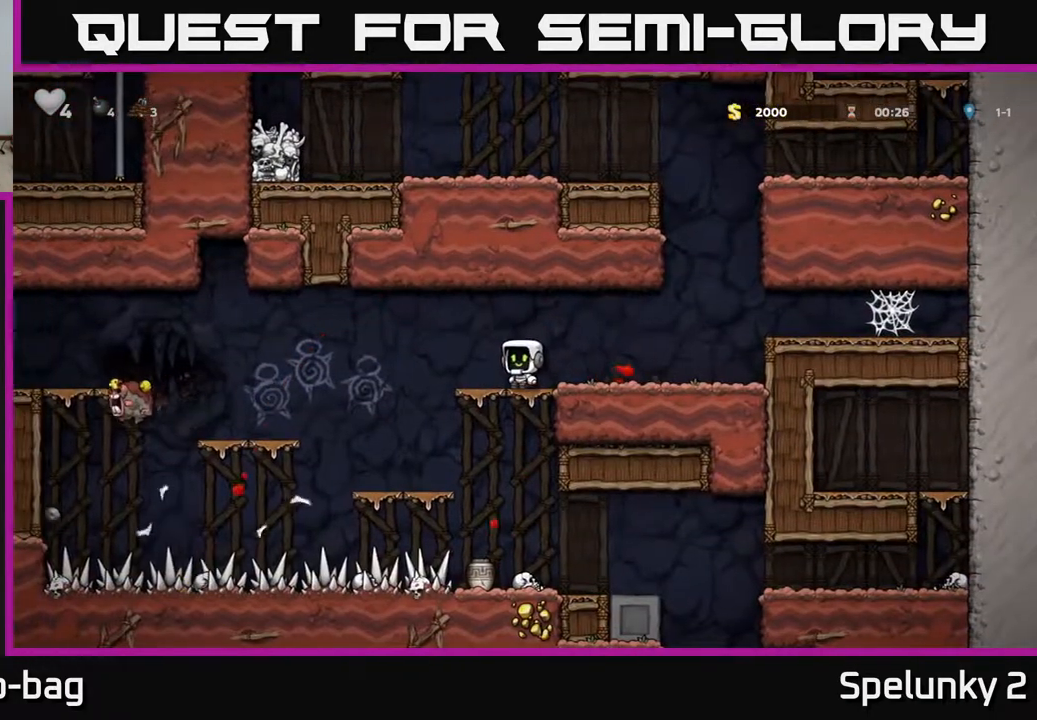
{"buttons": [], "left_stick": "center", "right_stick": "center", "events": [[200, "DPAD_LEFT", "down"], [450, "DPAD_LEFT", "up"]]}
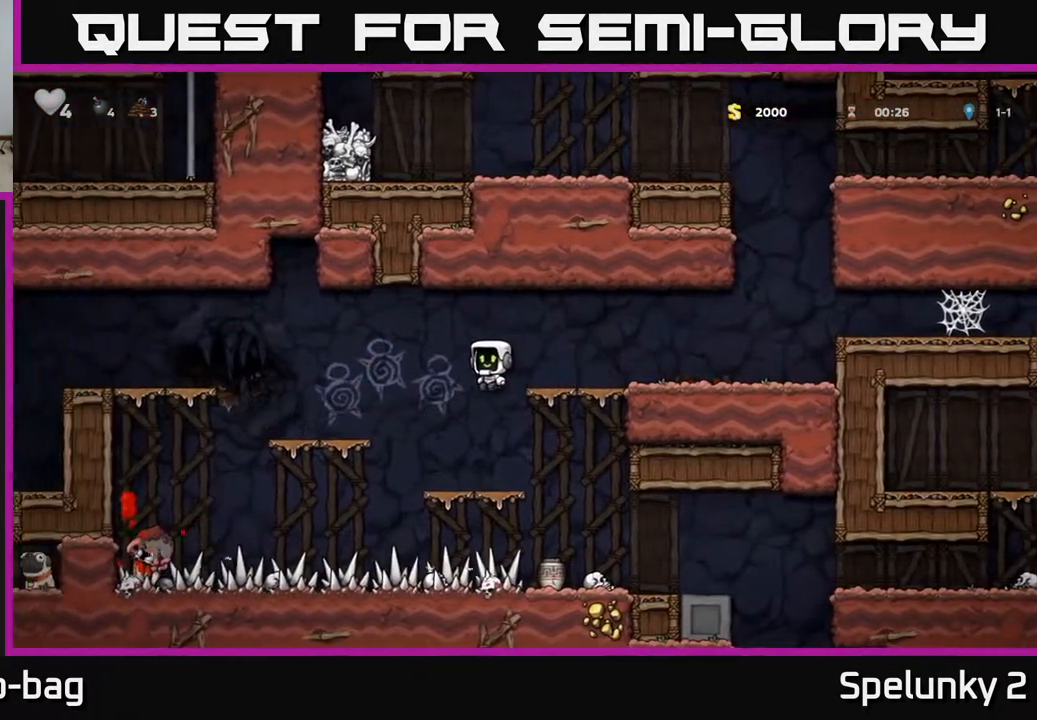
{"buttons": [], "left_stick": "center", "right_stick": "center", "events": [[217, "DPAD_RIGHT", "down"], [417, "DPAD_RIGHT", "up"]]}
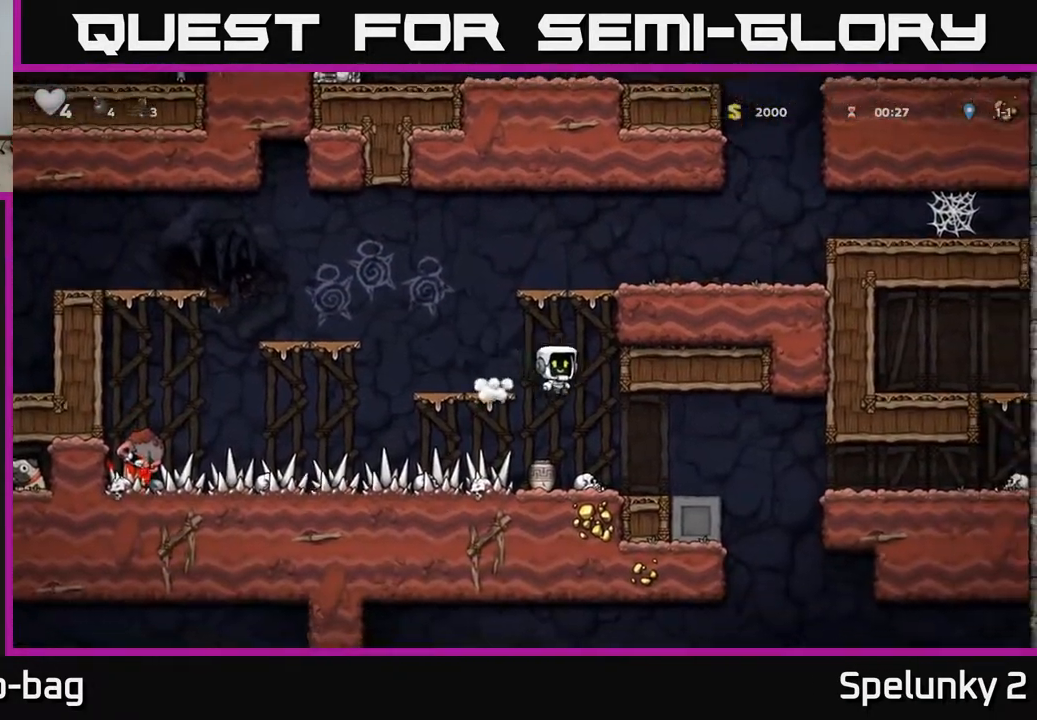
{"buttons": ["DPAD_DOWN"], "left_stick": "center", "right_stick": "center", "events": [[250, "DPAD_LEFT", "down"], [300, "DPAD_LEFT", "up"], [450, "DPAD_DOWN", "down"]]}
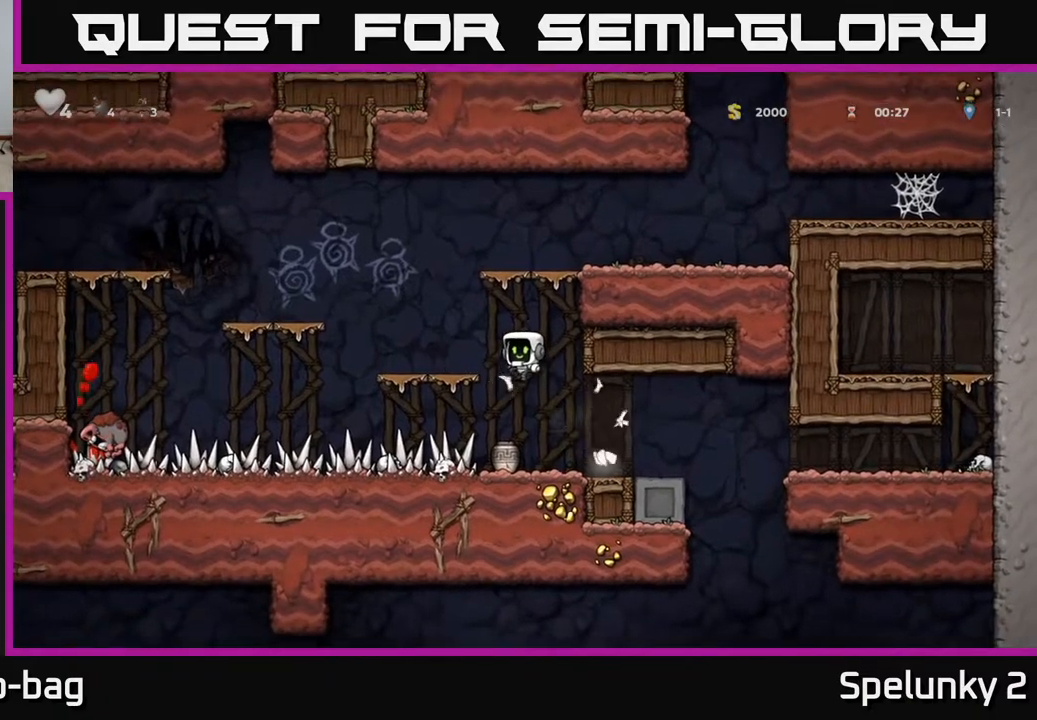
{"buttons": [], "left_stick": "center", "right_stick": "center", "events": [[100, "DPAD_DOWN", "up"]]}
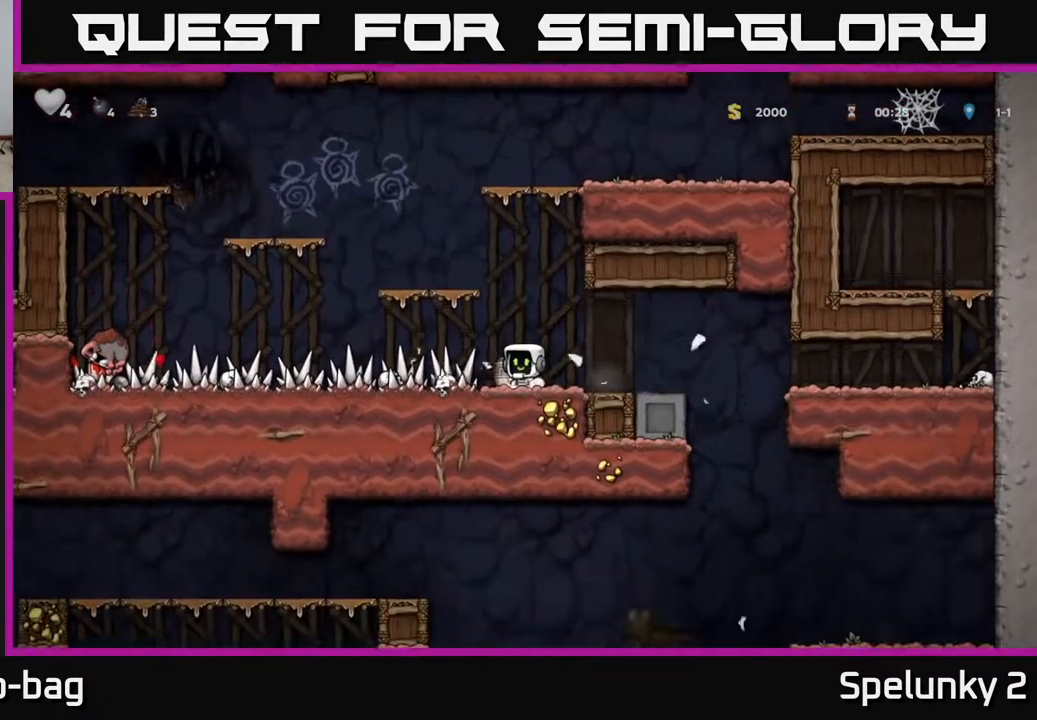
{"buttons": ["X"], "left_stick": "center", "right_stick": "center", "events": [[83, "DPAD_DOWN", "down"], [150, "X", "down"], [267, "DPAD_DOWN", "up"], [333, "X", "up"], [450, "X", "down"]]}
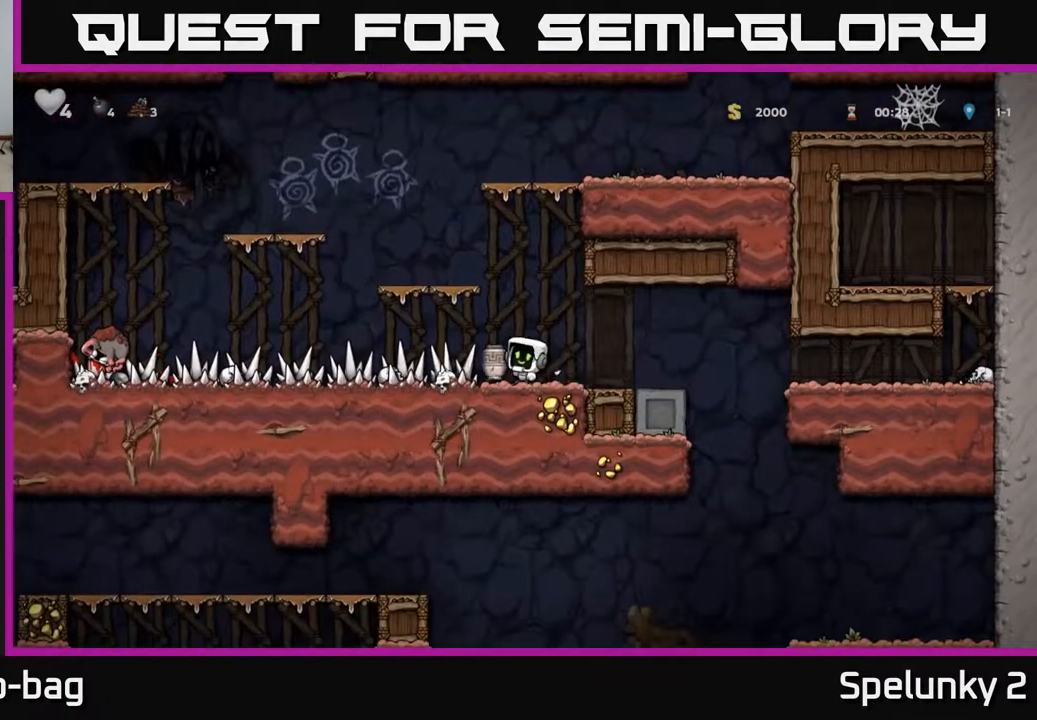
{"buttons": ["DPAD_LEFT"], "left_stick": "center", "right_stick": "center", "events": [[50, "X", "up"], [400, "DPAD_LEFT", "down"]]}